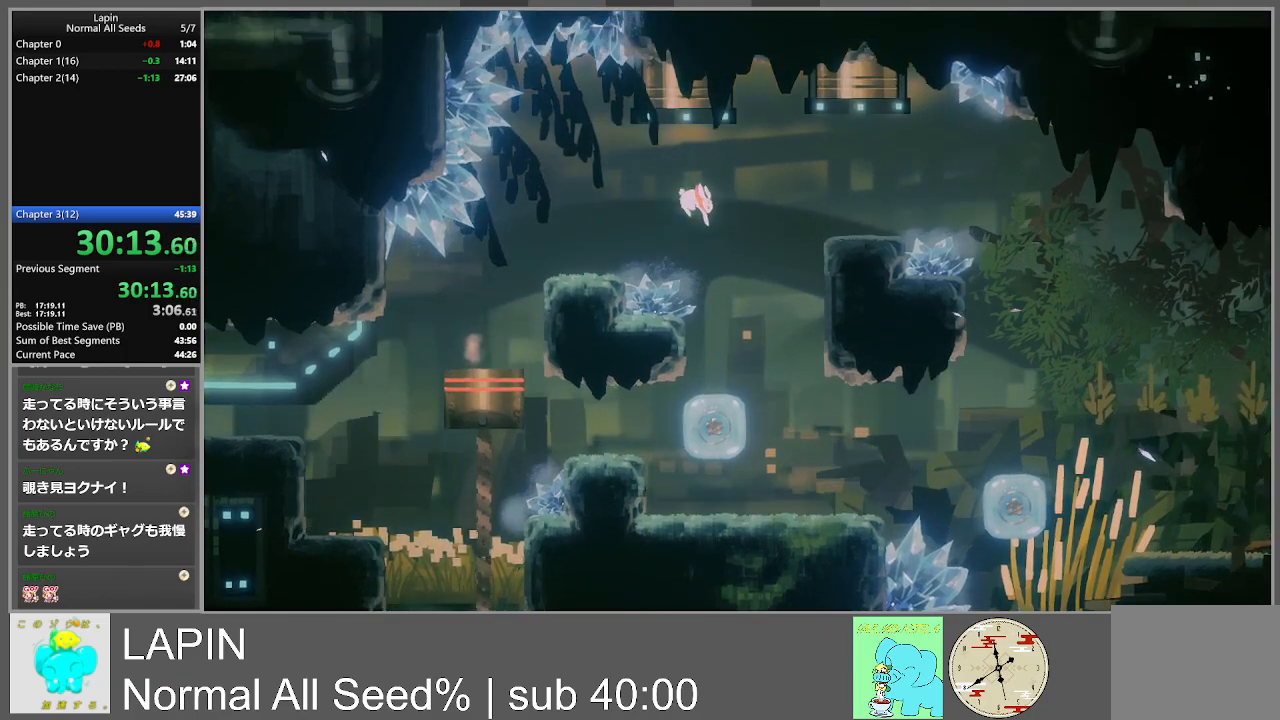
Gameplay with a controller (PlayStation layout); each line is a JSON object with the inputs held at the frame after it. "events" lists button and stick changes between this image and that frame as [ms after this image, input, new state], when the widget could be followed in between. Not read: L3 R3 left_stick right_stick.
{"buttons": ["DPAD_LEFT"], "events": [[333, "DPAD_DOWN", "down"], [333, "DPAD_RIGHT", "up"], [350, "DPAD_LEFT", "down"], [383, "DPAD_DOWN", "up"]]}
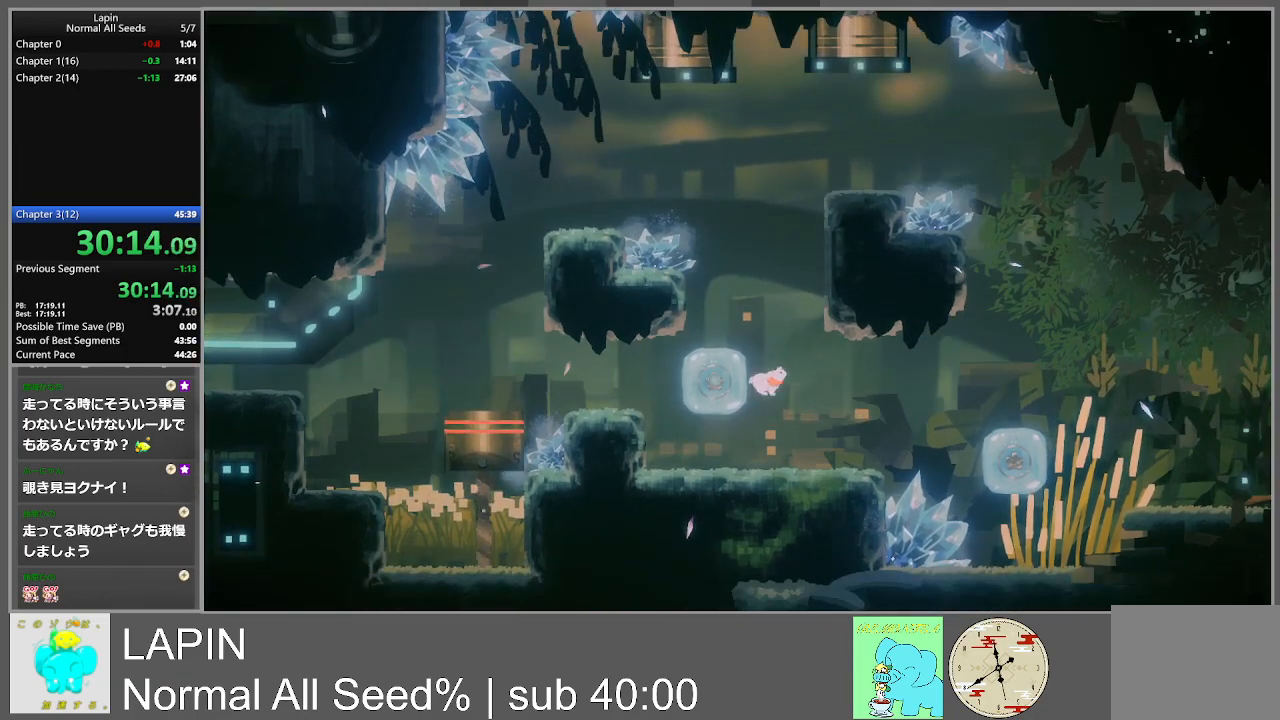
{"buttons": ["DPAD_RIGHT"], "events": [[183, "DPAD_LEFT", "up"], [183, "DPAD_UP", "down"], [200, "DPAD_RIGHT", "down"], [233, "DPAD_UP", "up"]]}
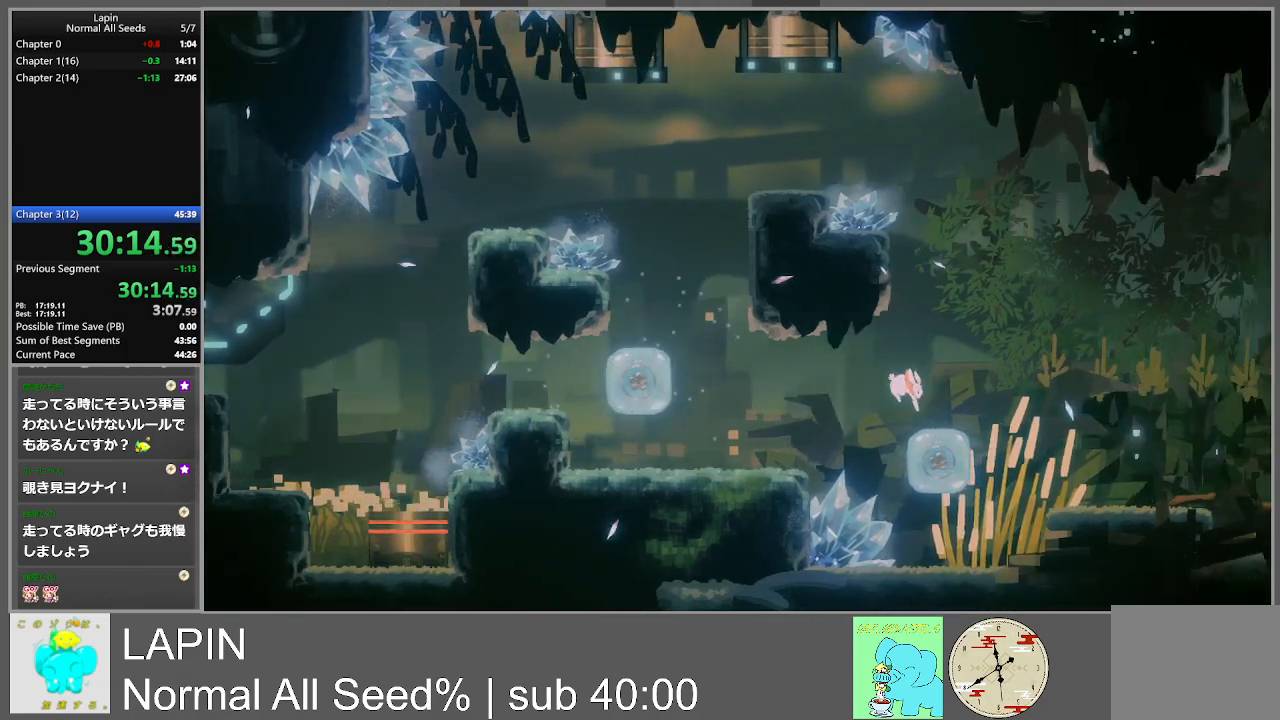
{"buttons": ["DPAD_RIGHT"], "events": []}
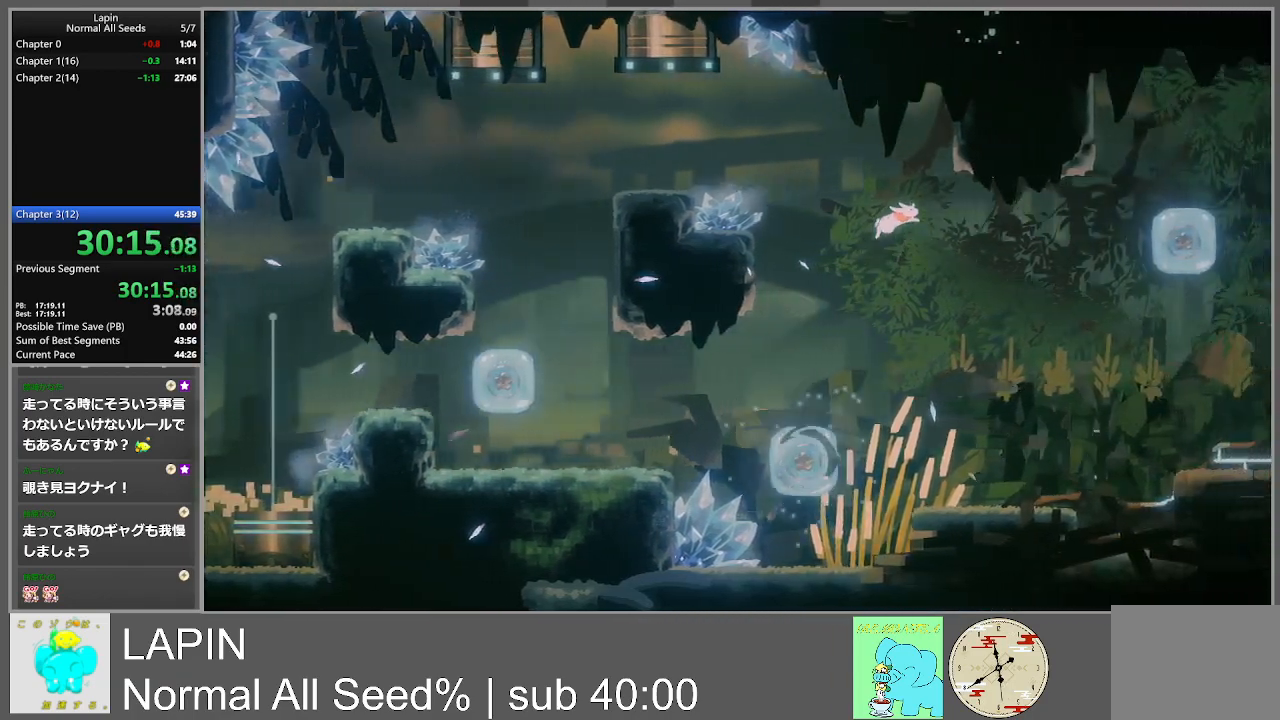
{"buttons": ["DPAD_RIGHT"], "events": []}
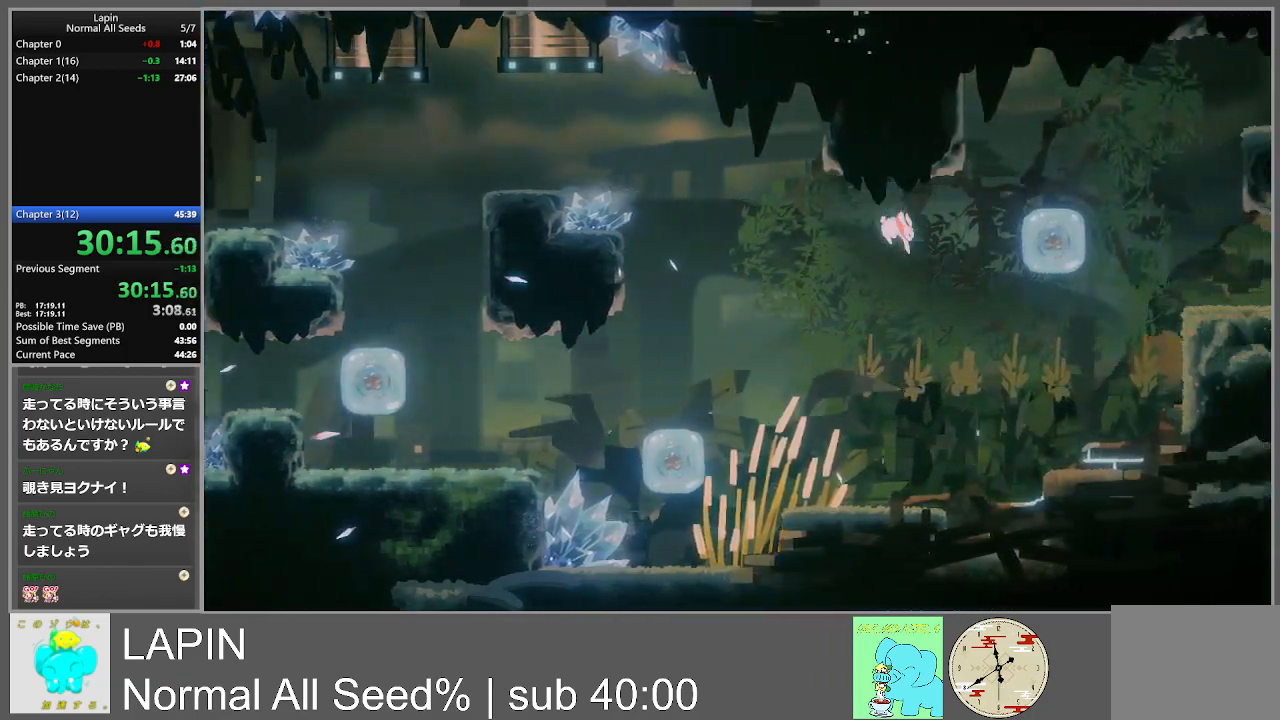
{"buttons": ["DPAD_RIGHT"], "events": []}
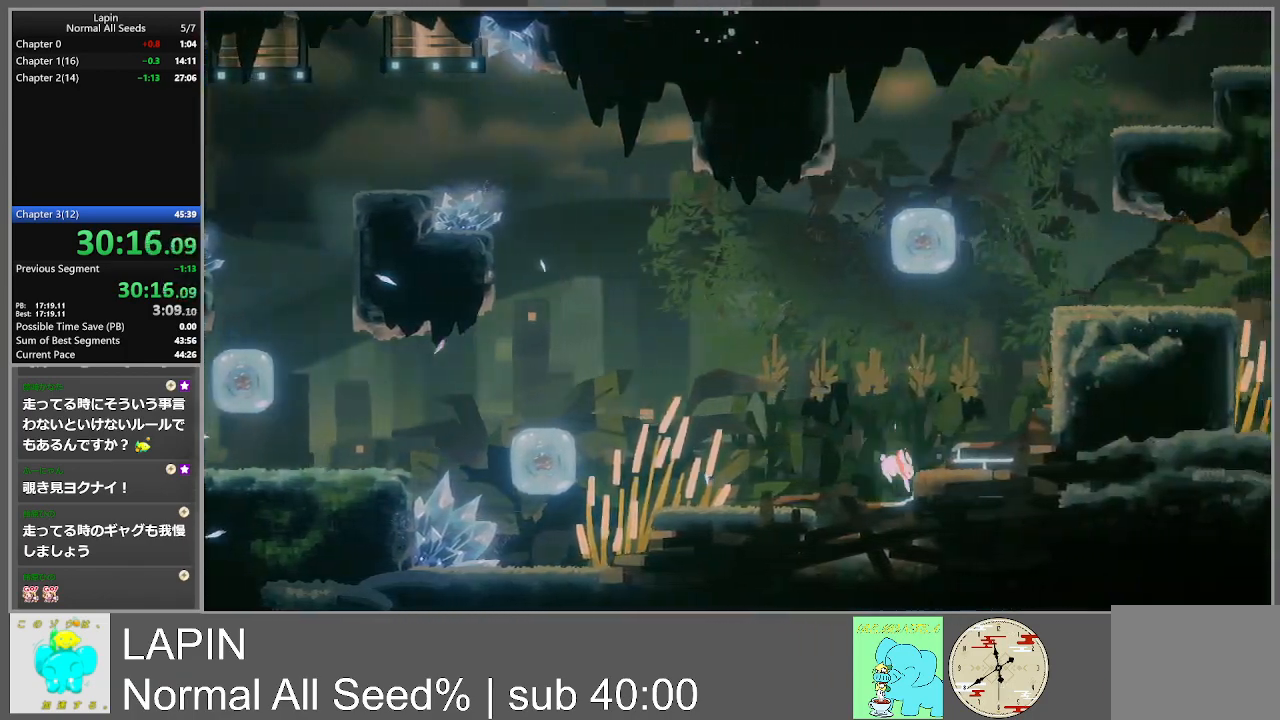
{"buttons": ["DPAD_RIGHT"], "events": [[117, "CROSS", "down"], [383, "CROSS", "up"]]}
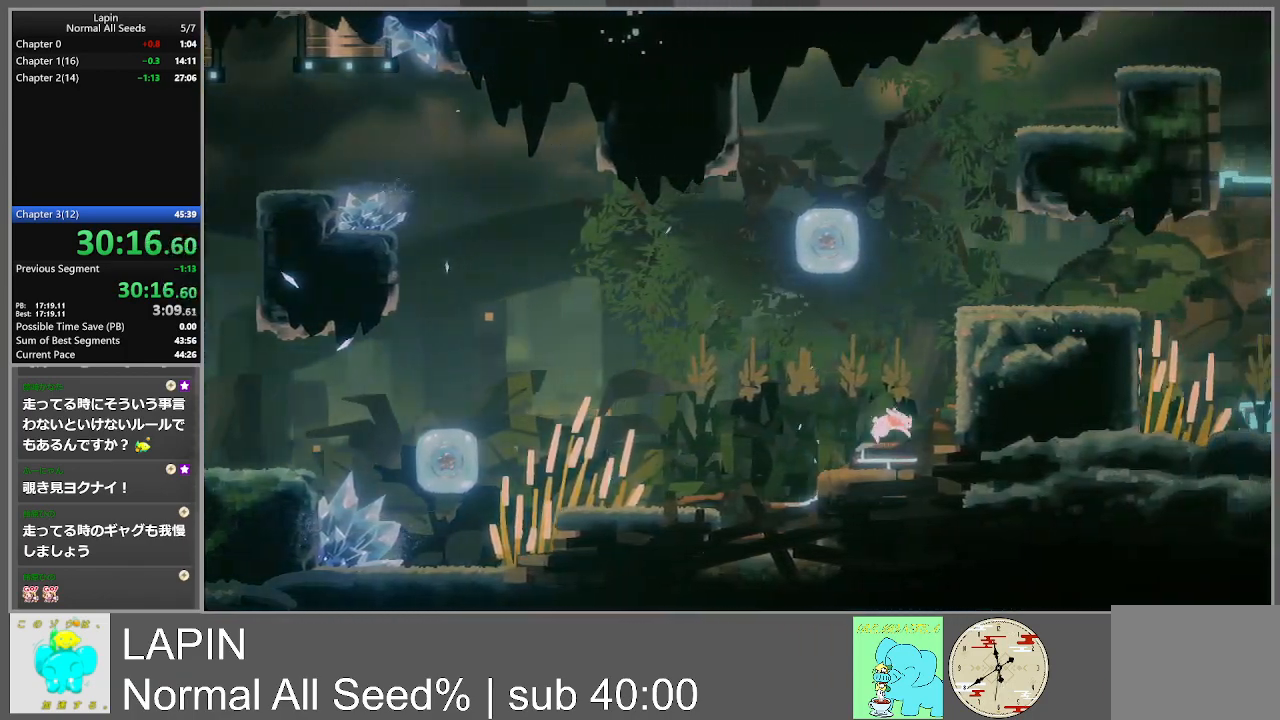
{"buttons": ["CROSS", "DPAD_RIGHT"], "events": [[317, "CROSS", "down"]]}
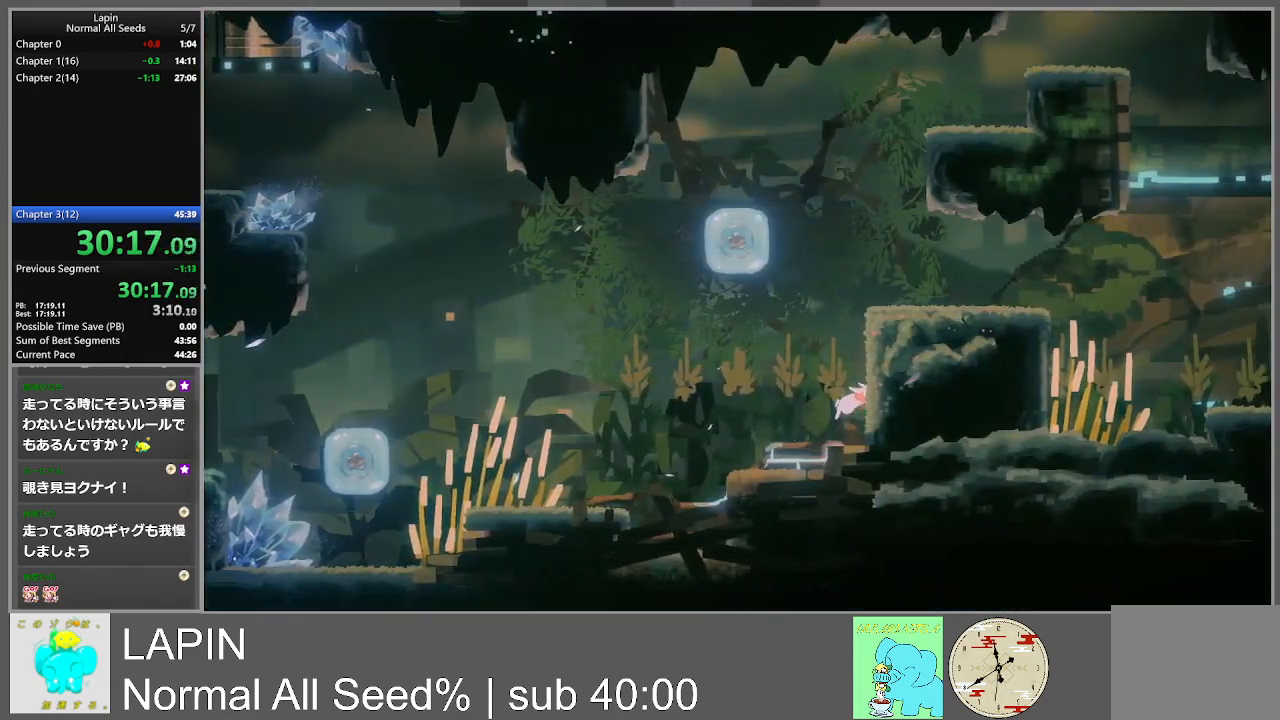
{"buttons": ["DPAD_RIGHT"], "events": [[33, "CROSS", "up"], [200, "CROSS", "down"], [400, "CROSS", "up"]]}
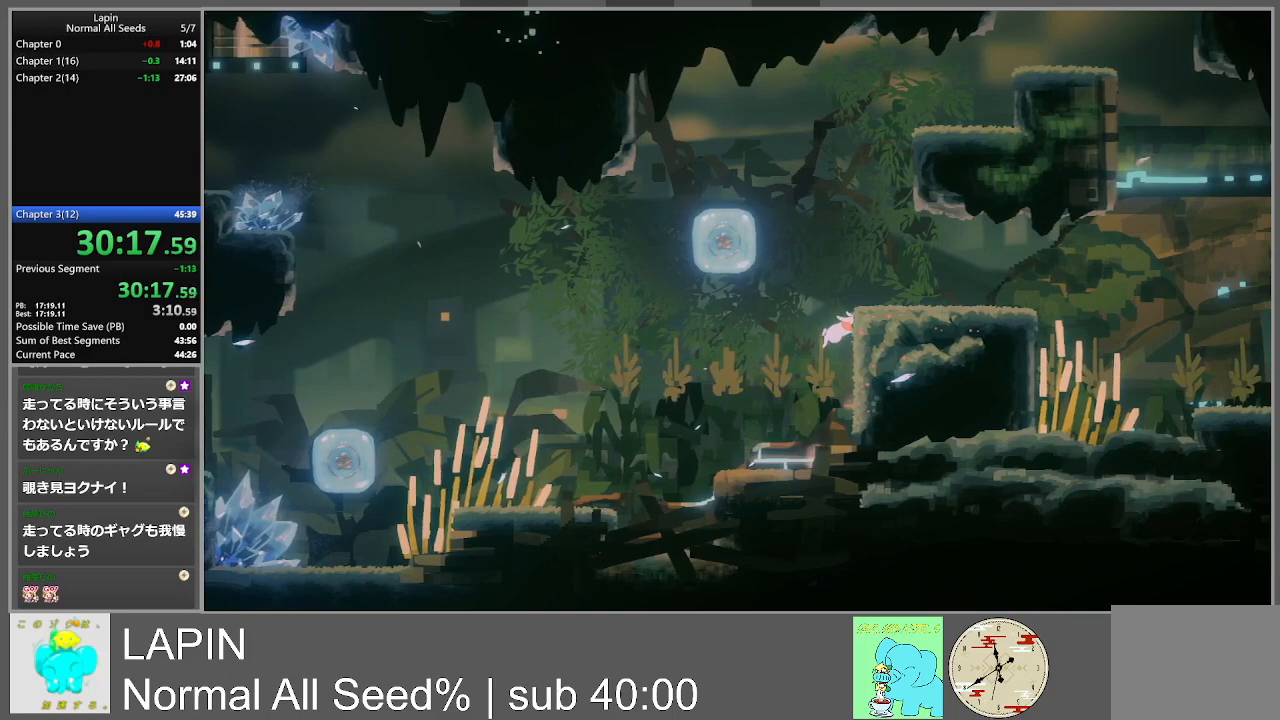
{"buttons": [], "events": [[67, "CROSS", "down"], [233, "CROSS", "up"], [333, "DPAD_RIGHT", "up"]]}
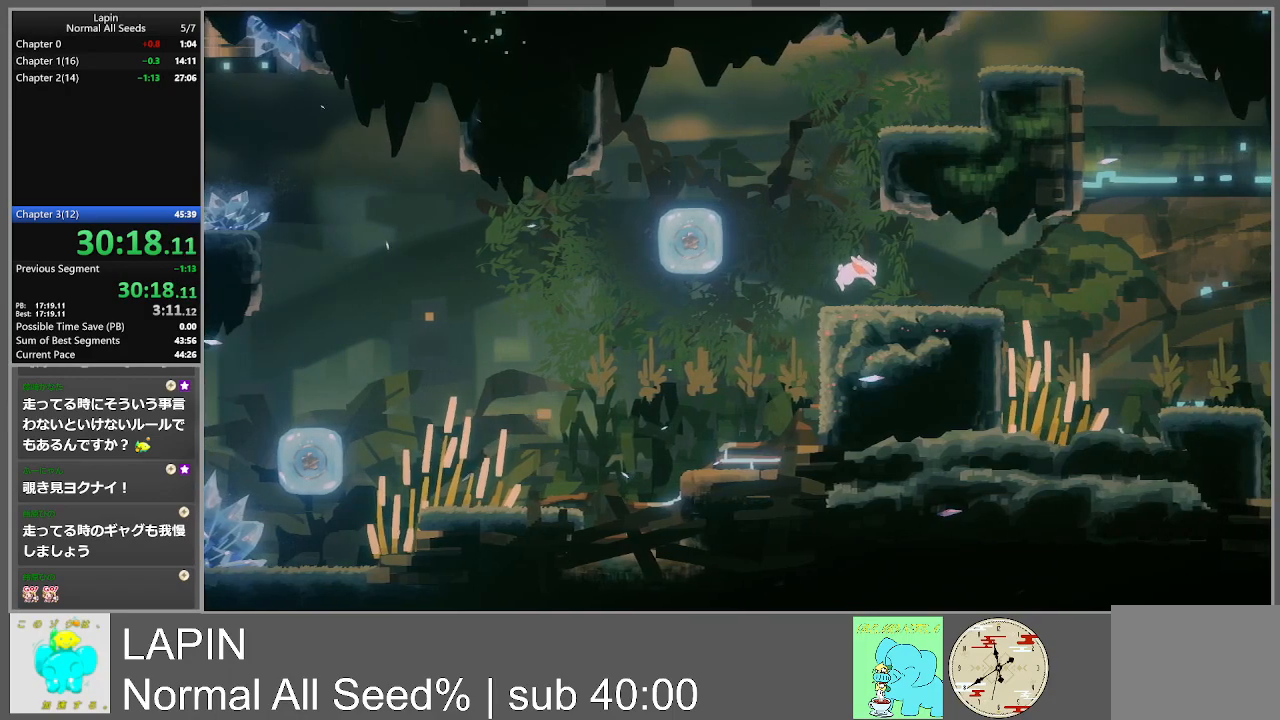
{"buttons": ["CROSS", "DPAD_LEFT"], "events": [[83, "DPAD_LEFT", "down"], [283, "CROSS", "down"]]}
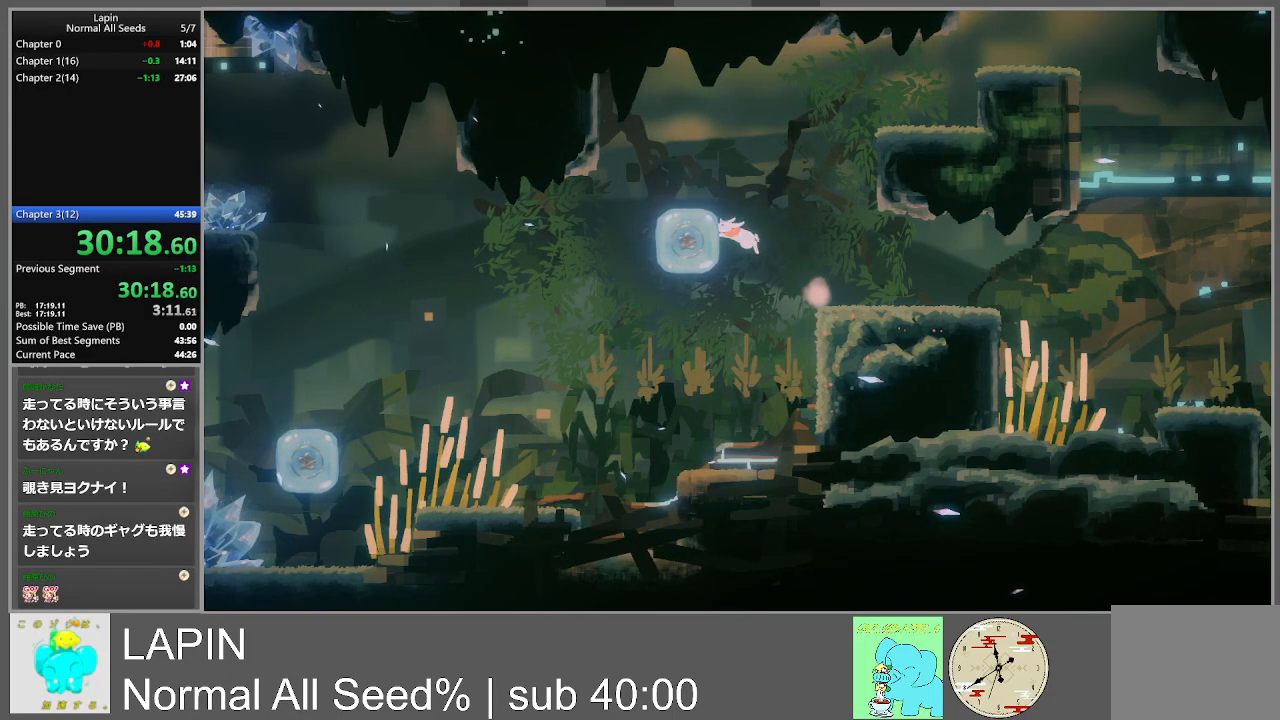
{"buttons": ["CROSS", "DPAD_RIGHT"], "events": [[33, "CROSS", "up"], [150, "DPAD_LEFT", "up"], [167, "DPAD_DOWN", "down"], [183, "DPAD_DOWN", "up"], [183, "DPAD_RIGHT", "down"], [450, "CROSS", "down"]]}
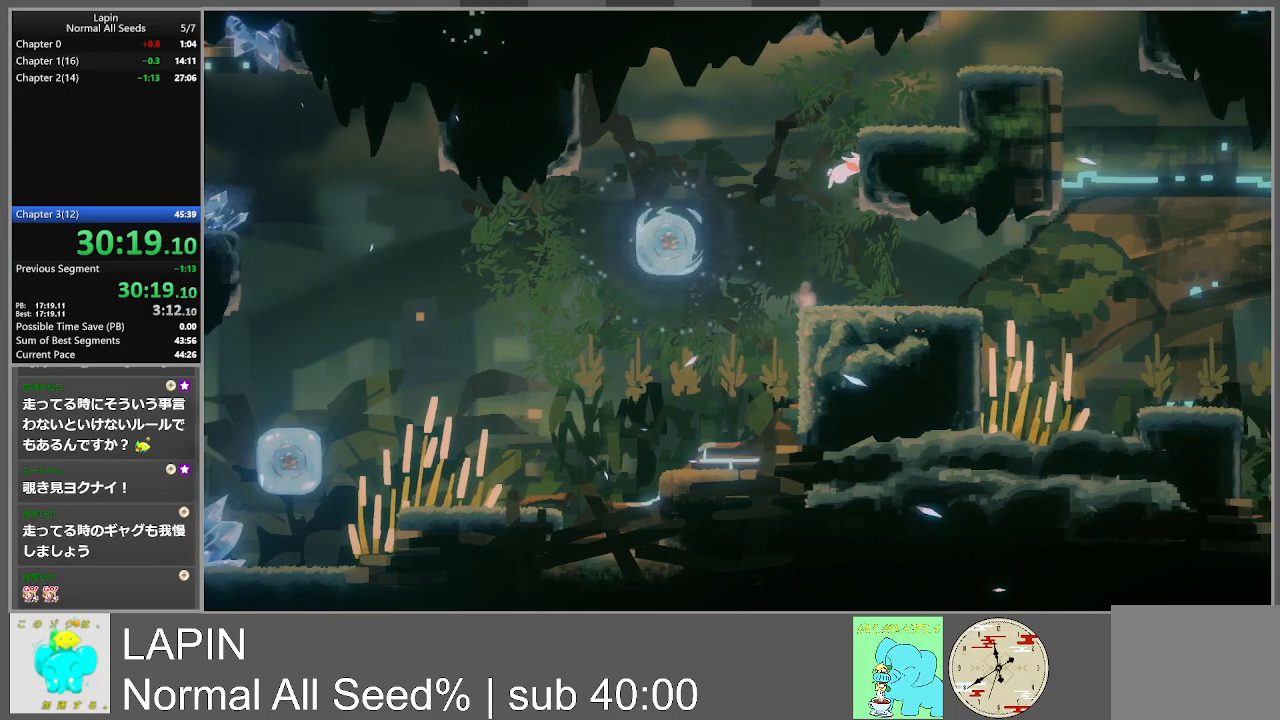
{"buttons": ["CROSS", "DPAD_RIGHT"], "events": [[183, "CROSS", "up"], [367, "CROSS", "down"]]}
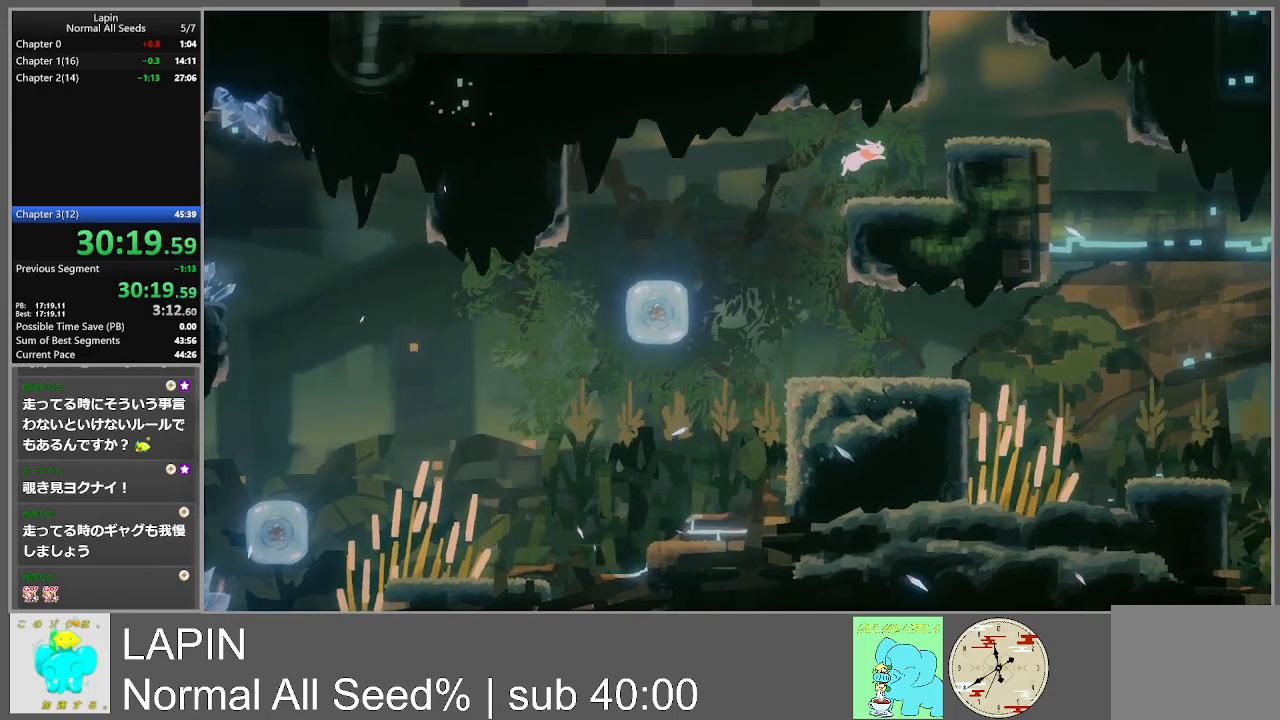
{"buttons": ["CROSS", "DPAD_RIGHT"], "events": [[100, "CROSS", "up"], [417, "CROSS", "down"]]}
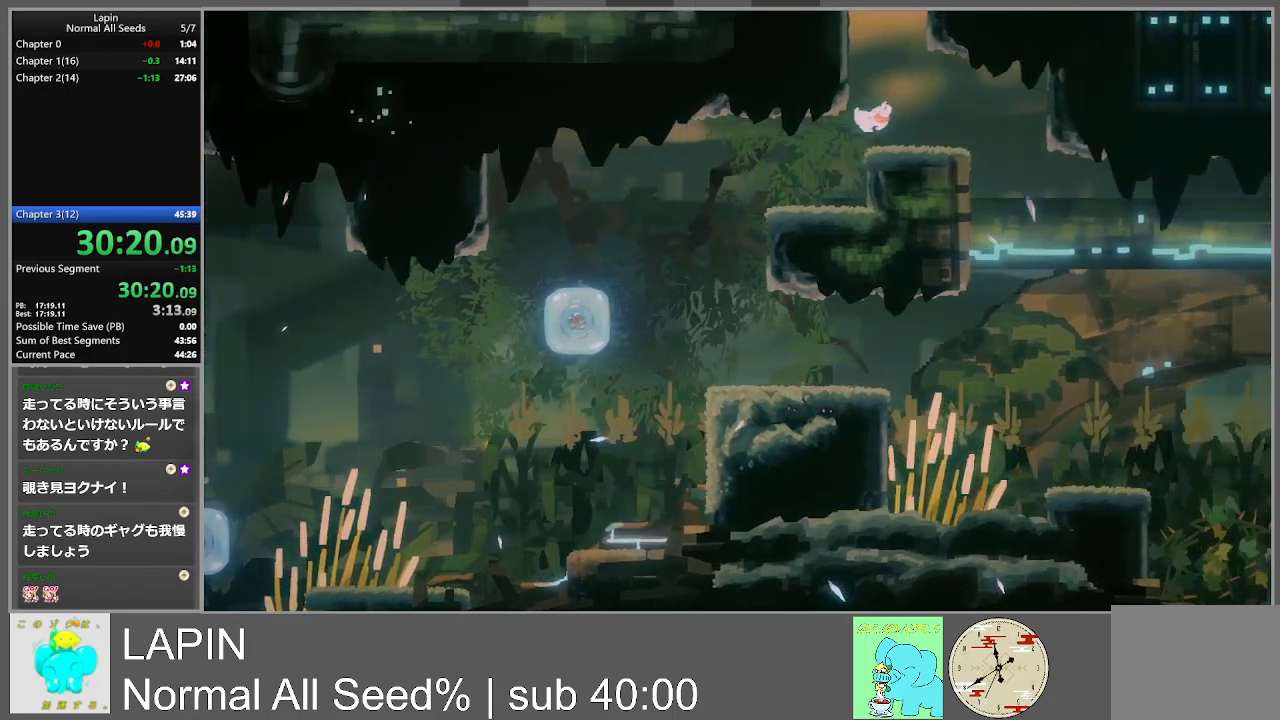
{"buttons": [], "events": [[100, "CROSS", "up"], [150, "DPAD_RIGHT", "up"]]}
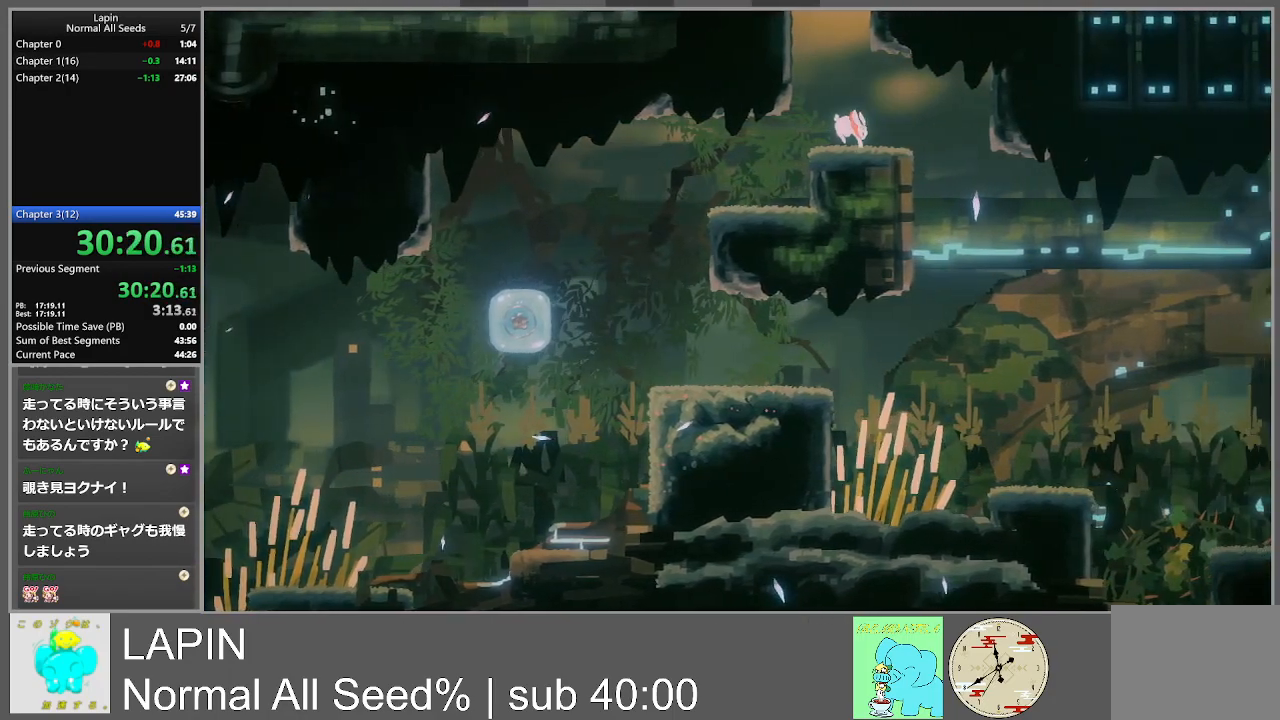
{"buttons": ["CROSS", "DPAD_LEFT"], "events": [[100, "CROSS", "down"], [117, "DPAD_LEFT", "down"], [350, "CROSS", "up"], [500, "CROSS", "down"]]}
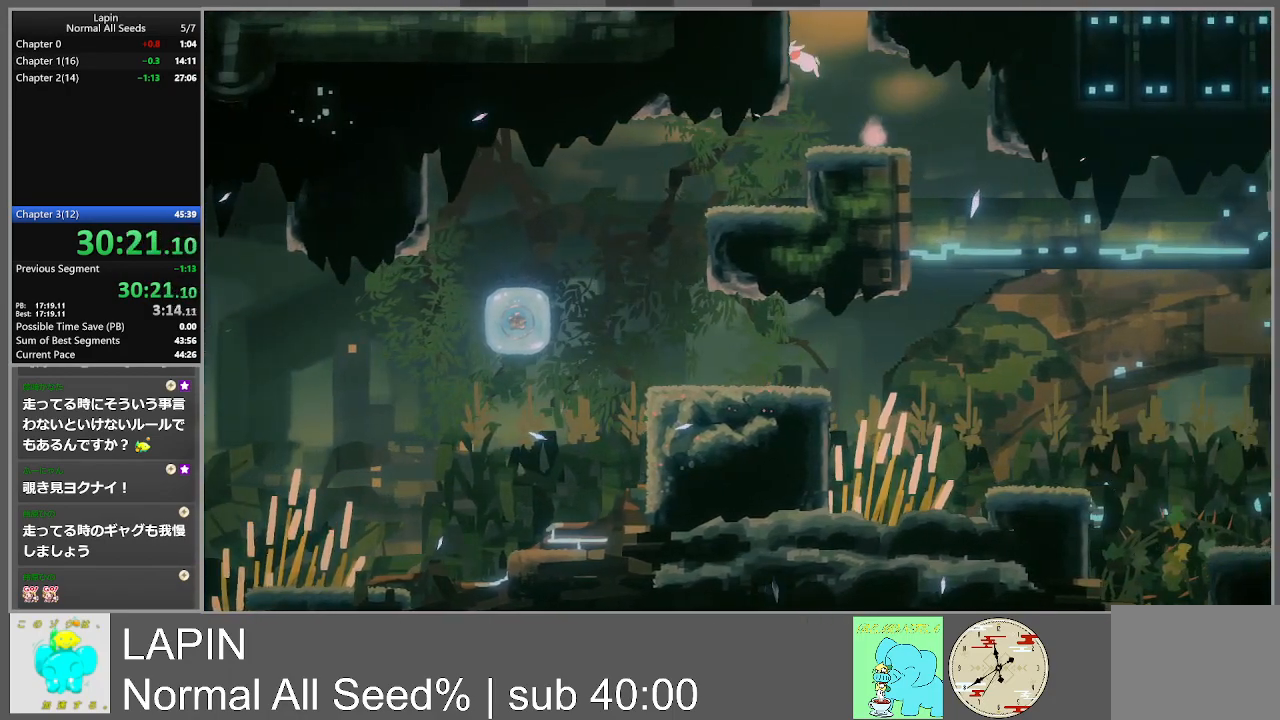
{"buttons": ["DPAD_LEFT"], "events": [[217, "CROSS", "up"], [300, "CROSS", "down"], [500, "CROSS", "up"]]}
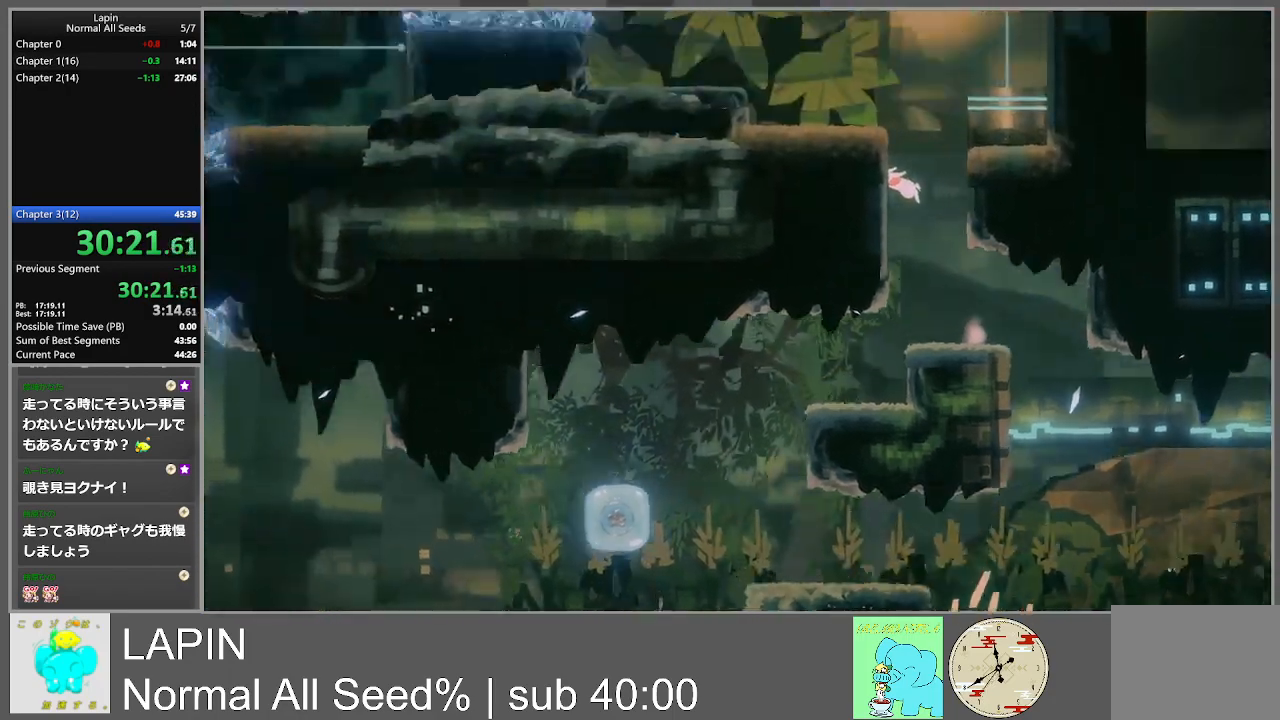
{"buttons": ["DPAD_LEFT"], "events": []}
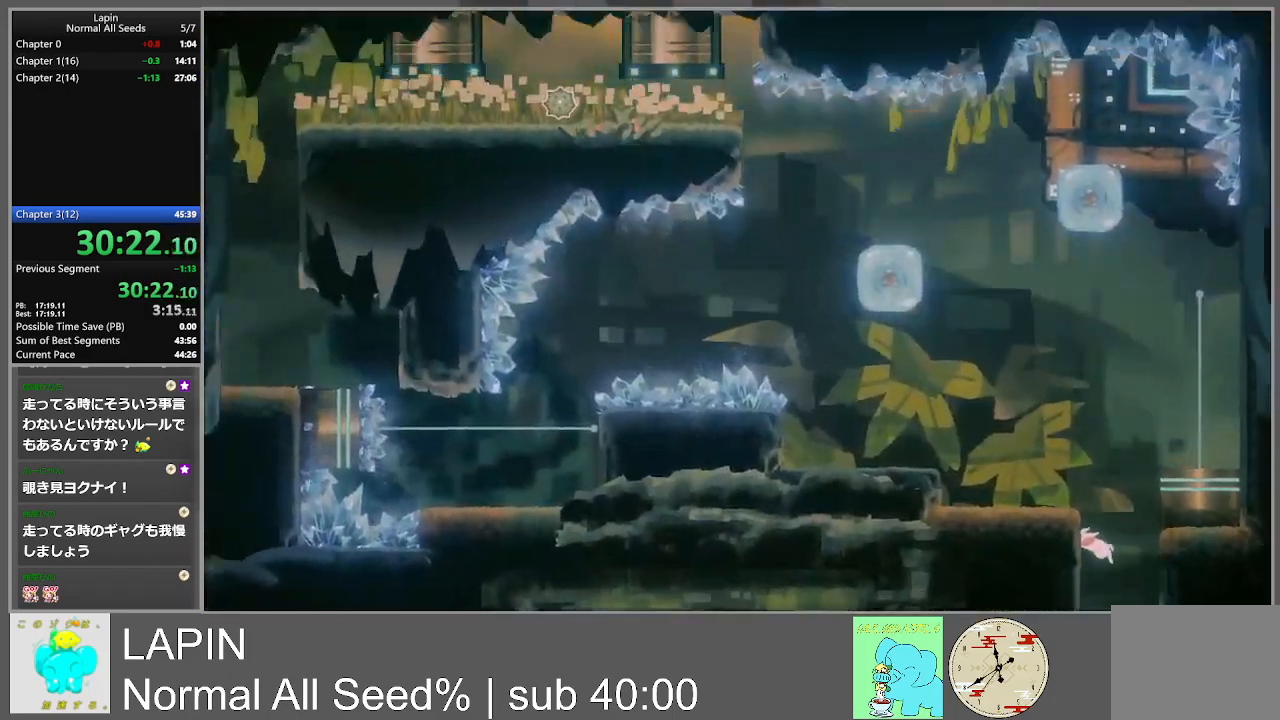
{"buttons": ["DPAD_LEFT"], "events": []}
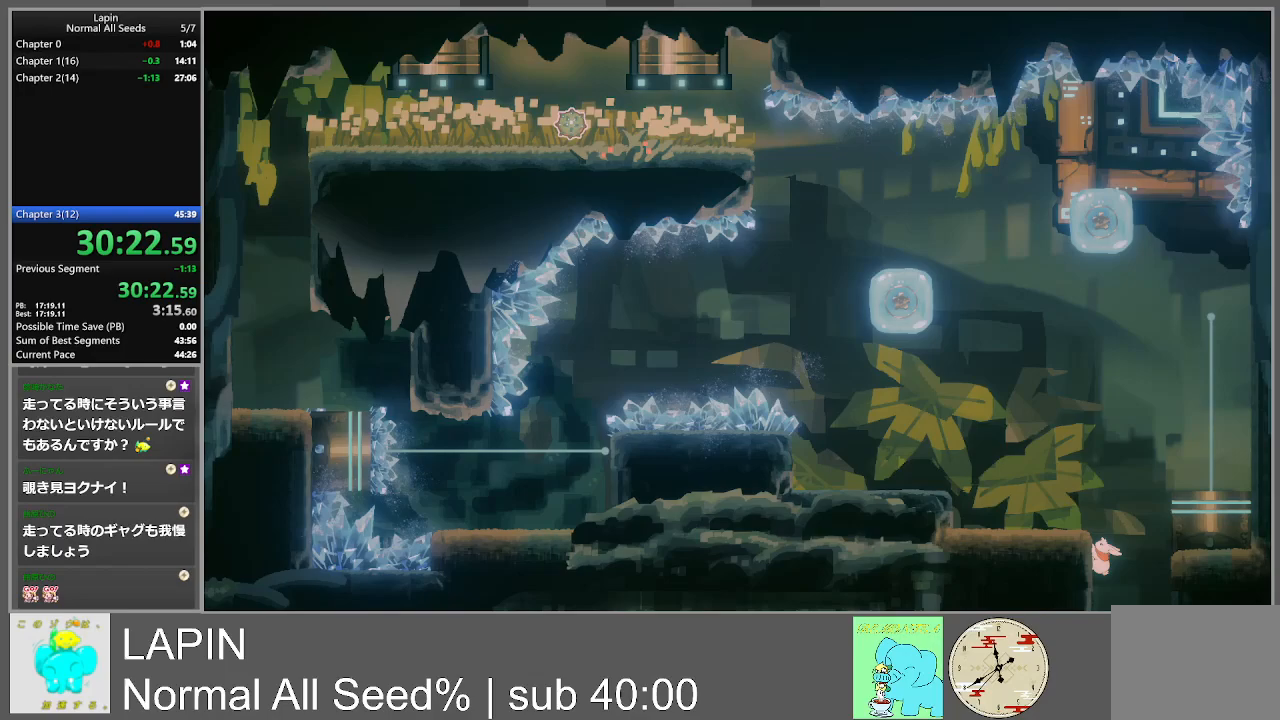
{"buttons": ["CROSS", "DPAD_RIGHT"], "events": [[250, "CROSS", "down"], [267, "DPAD_LEFT", "up"], [267, "DPAD_UP", "down"], [283, "DPAD_RIGHT", "down"], [317, "DPAD_UP", "up"]]}
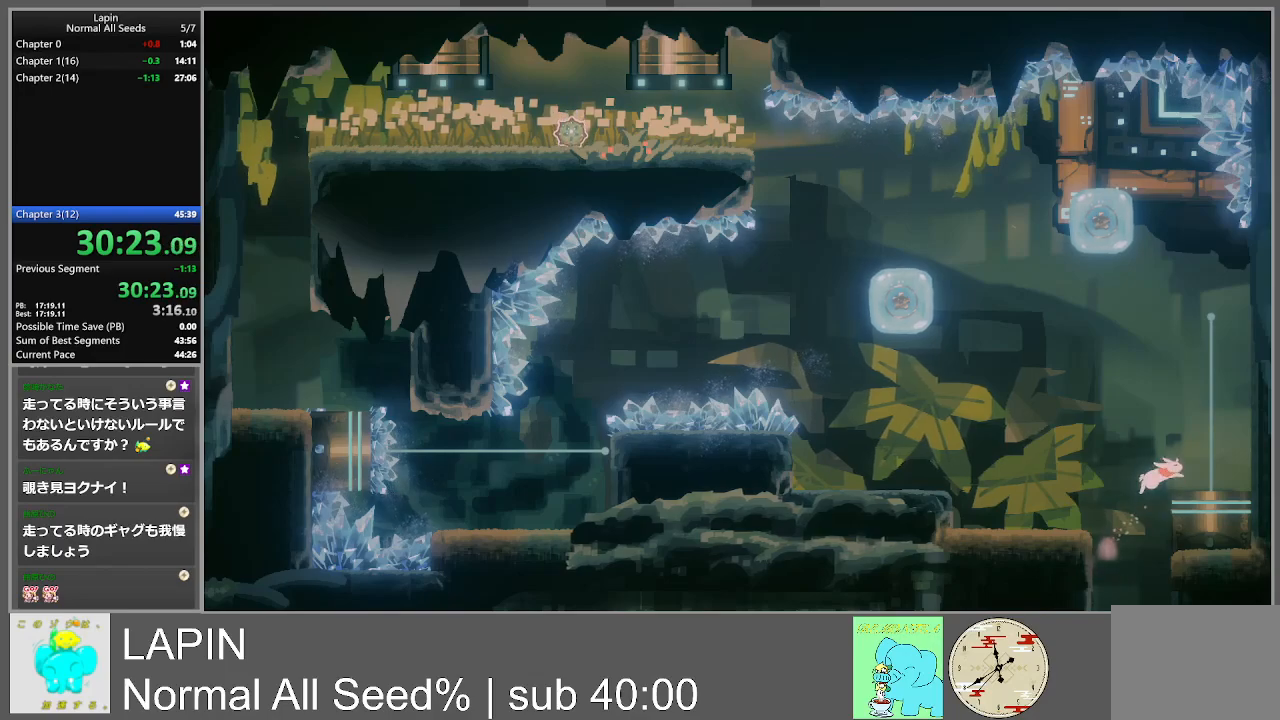
{"buttons": ["DPAD_LEFT"], "events": [[100, "CROSS", "up"], [400, "DPAD_RIGHT", "up"], [467, "DPAD_LEFT", "down"]]}
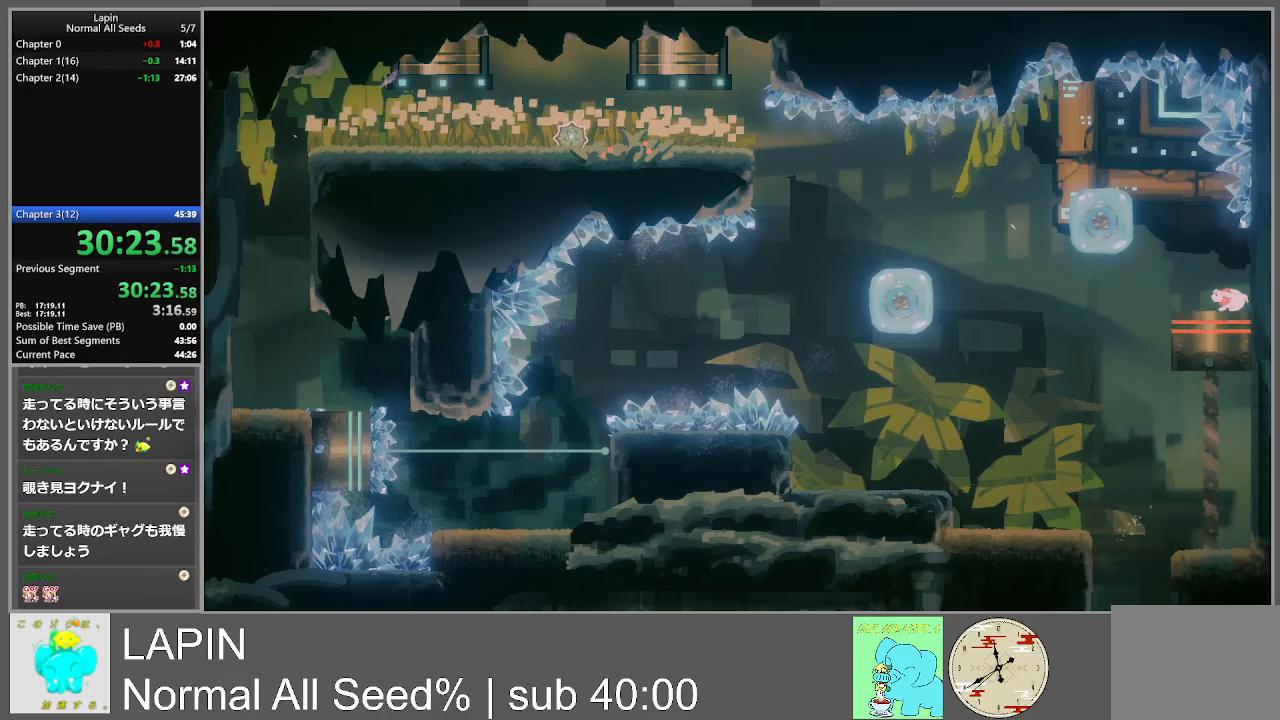
{"buttons": ["CROSS", "DPAD_LEFT"], "events": [[67, "CROSS", "down"]]}
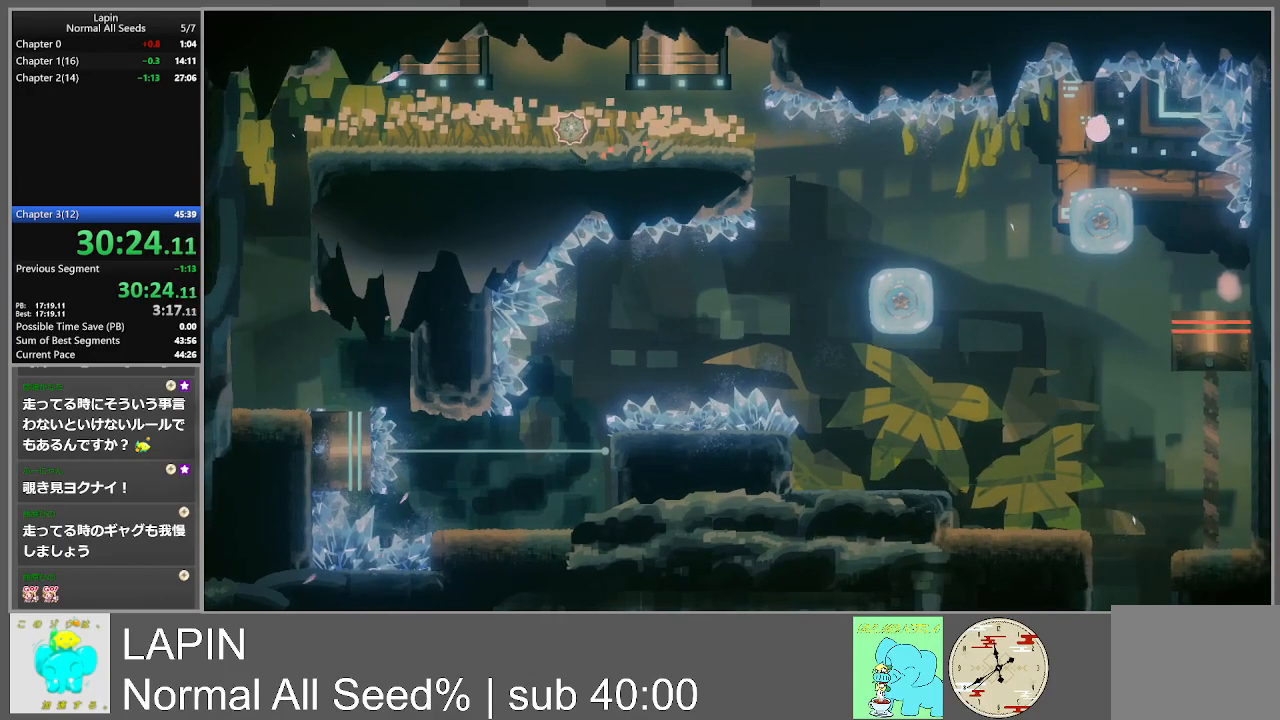
{"buttons": ["DPAD_RIGHT"], "events": [[150, "CROSS", "up"], [150, "DPAD_LEFT", "up"], [283, "DPAD_LEFT", "down"], [417, "DPAD_DOWN", "down"], [433, "DPAD_LEFT", "up"], [450, "DPAD_DOWN", "up"], [450, "DPAD_RIGHT", "down"]]}
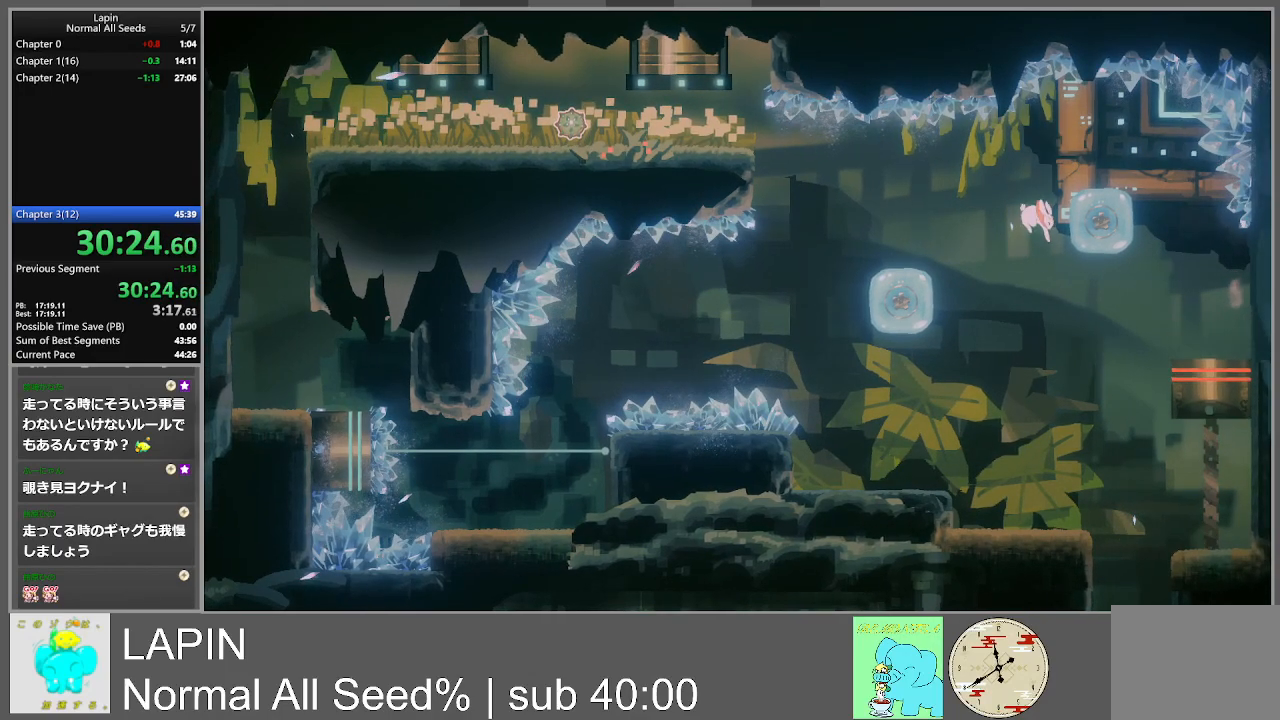
{"buttons": ["DPAD_LEFT"], "events": [[300, "DPAD_RIGHT", "up"], [350, "DPAD_LEFT", "down"]]}
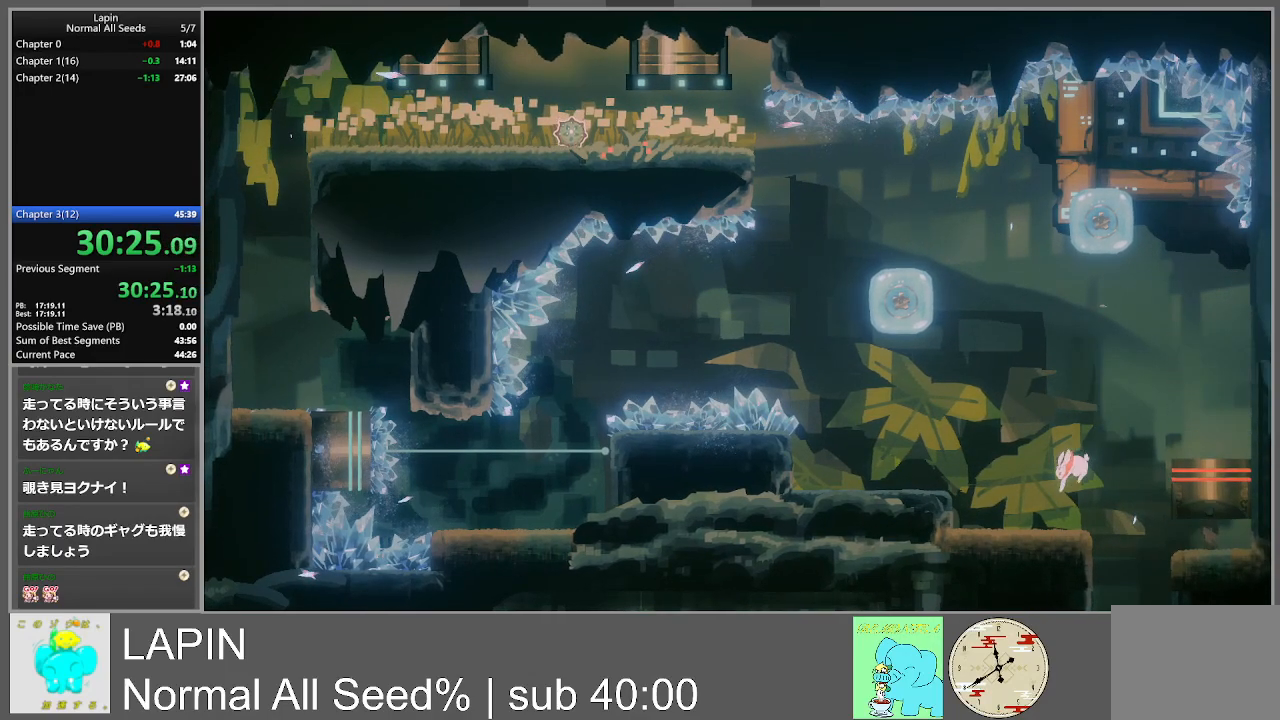
{"buttons": ["CROSS", "DPAD_RIGHT"], "events": [[117, "DPAD_LEFT", "up"], [317, "DPAD_RIGHT", "down"], [483, "CROSS", "down"]]}
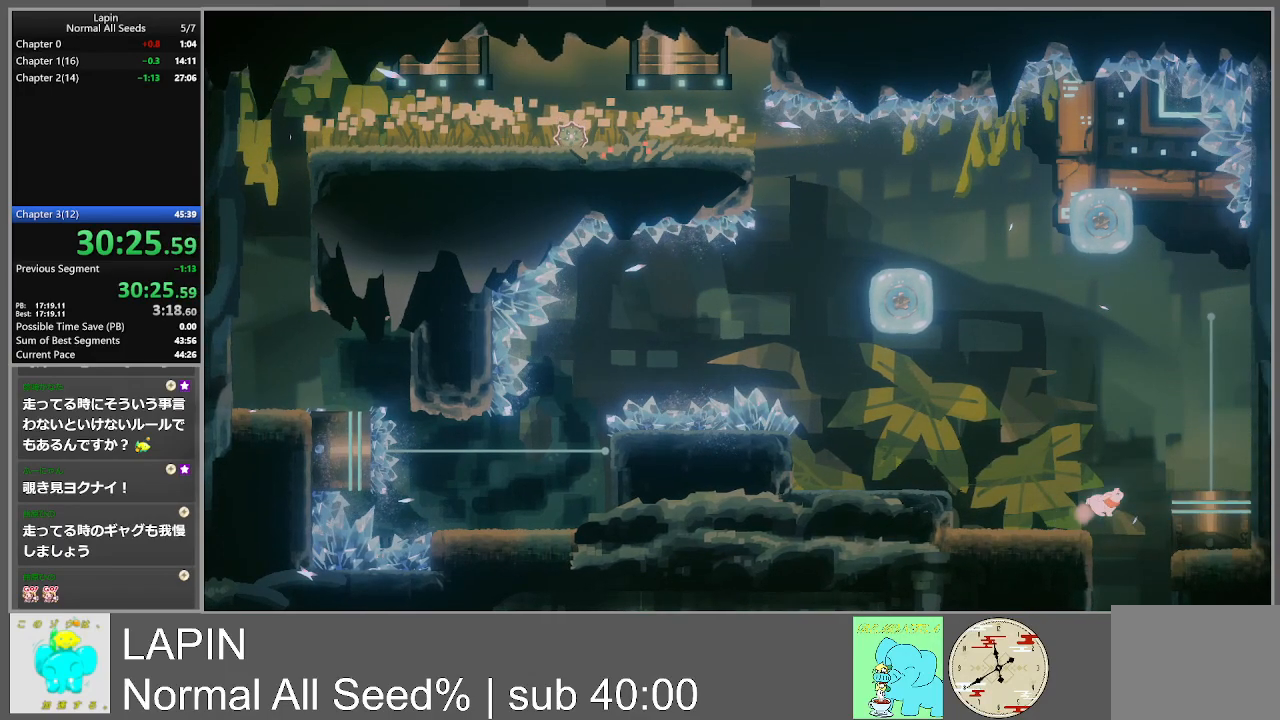
{"buttons": [], "events": [[183, "CROSS", "up"], [400, "DPAD_RIGHT", "up"]]}
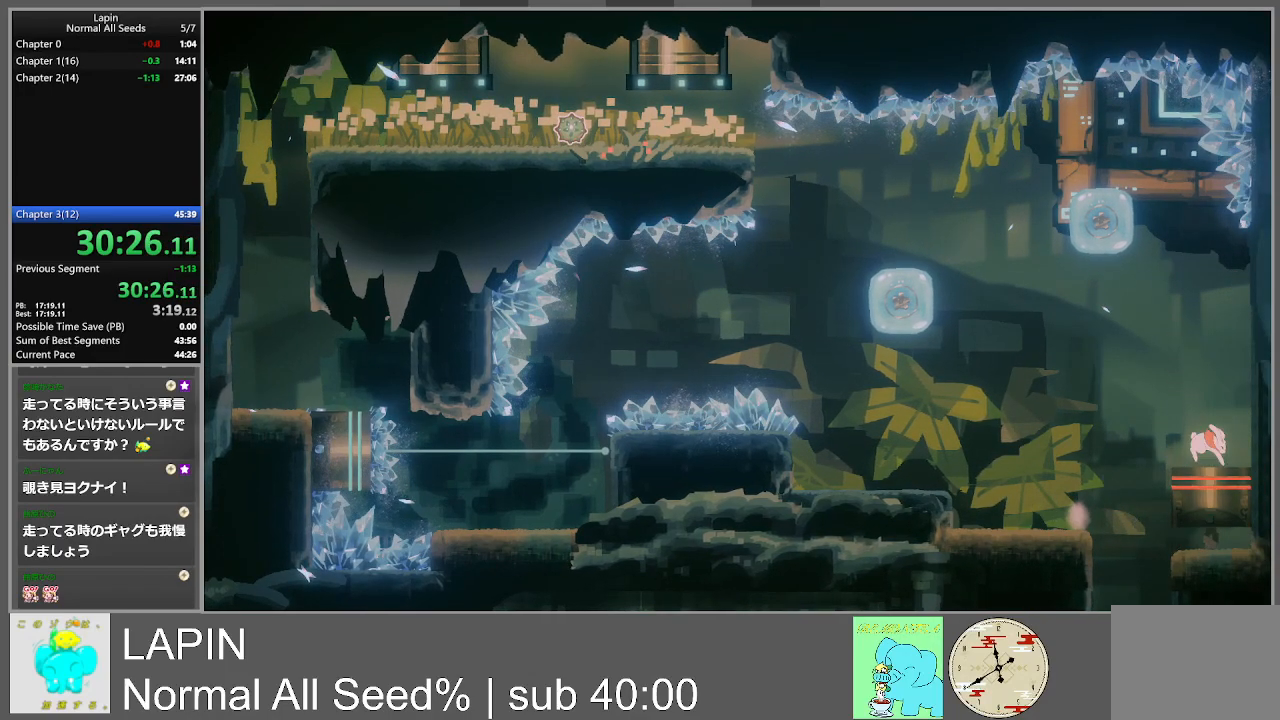
{"buttons": ["CROSS", "DPAD_LEFT"], "events": [[250, "CROSS", "down"], [333, "DPAD_LEFT", "down"]]}
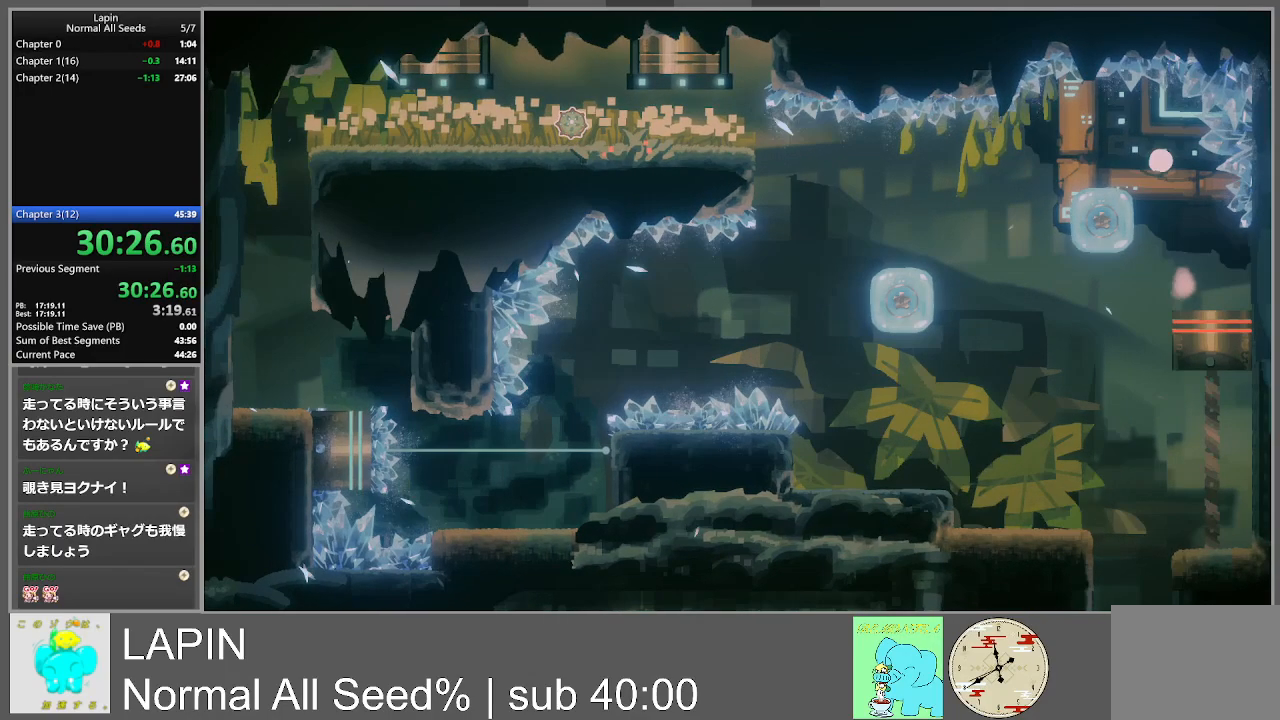
{"buttons": [], "events": [[150, "CROSS", "up"], [400, "DPAD_LEFT", "up"]]}
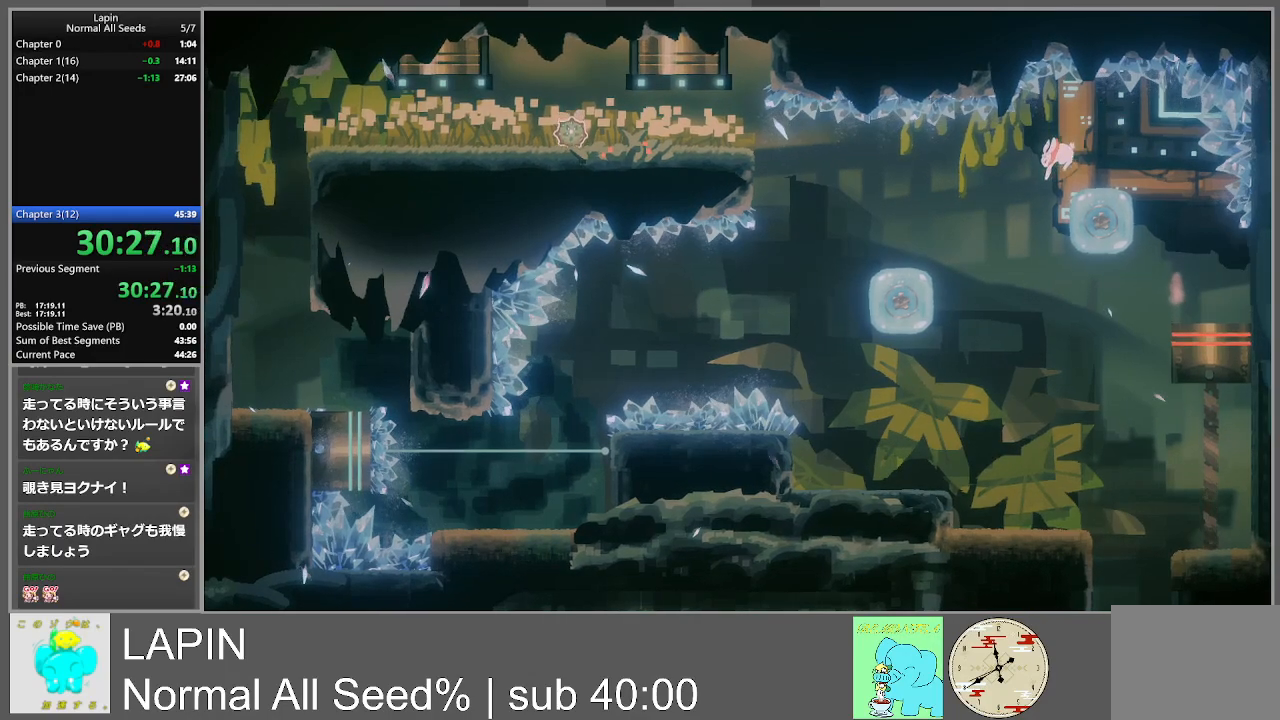
{"buttons": ["DPAD_LEFT"], "events": [[117, "DPAD_RIGHT", "down"], [317, "DPAD_LEFT", "down"], [317, "DPAD_RIGHT", "up"]]}
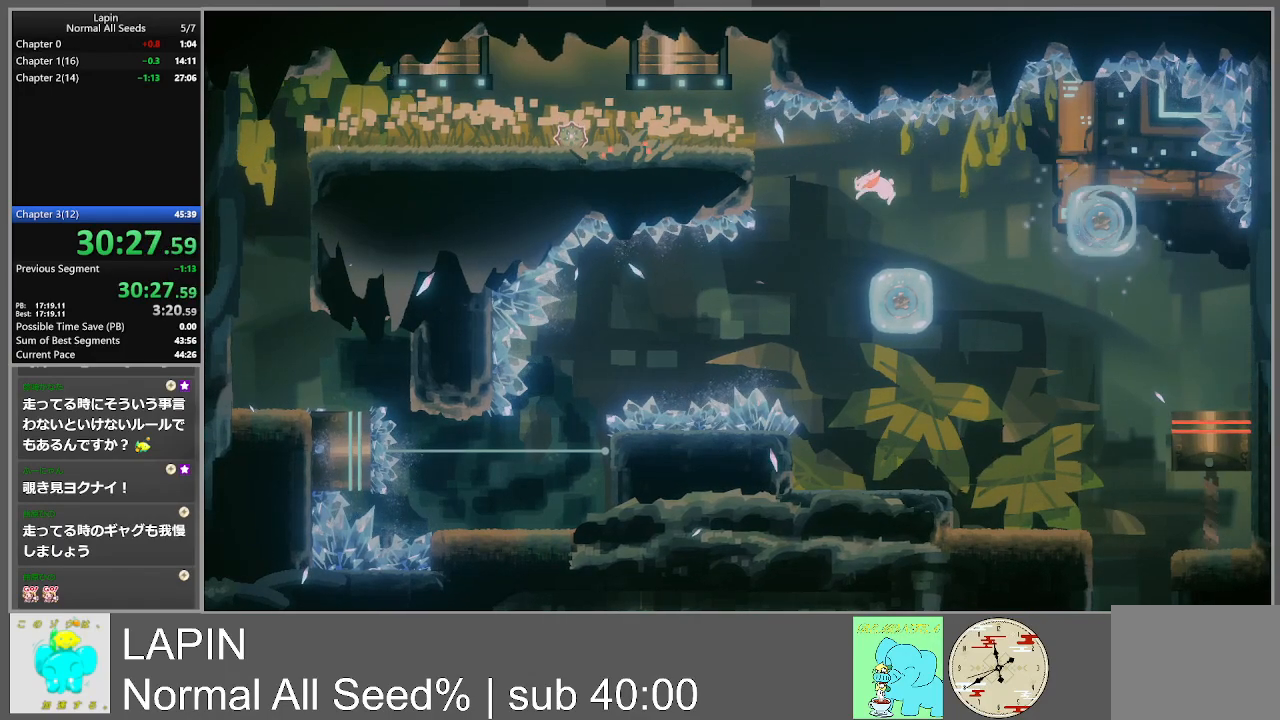
{"buttons": ["DPAD_RIGHT"], "events": [[150, "DPAD_LEFT", "up"], [250, "DPAD_RIGHT", "down"], [250, "DPAD_UP", "down"], [483, "DPAD_UP", "up"]]}
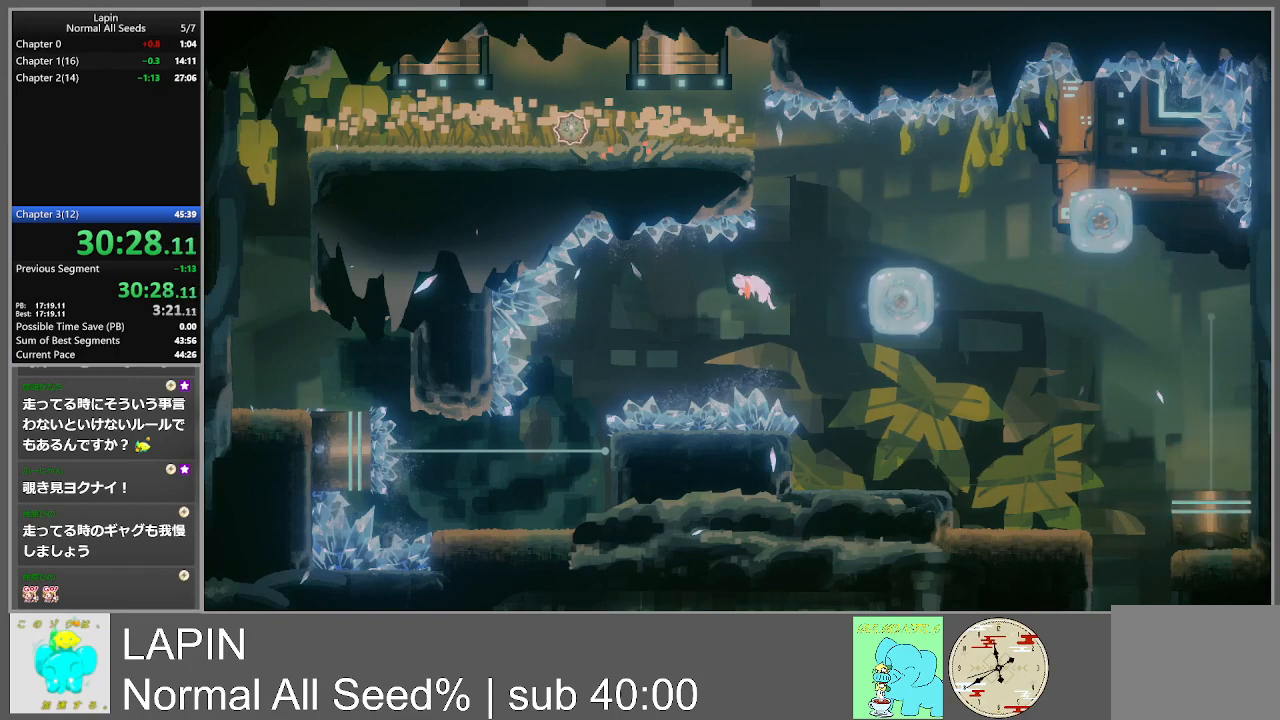
{"buttons": ["DPAD_LEFT"], "events": [[17, "DPAD_LEFT", "down"], [17, "DPAD_RIGHT", "up"]]}